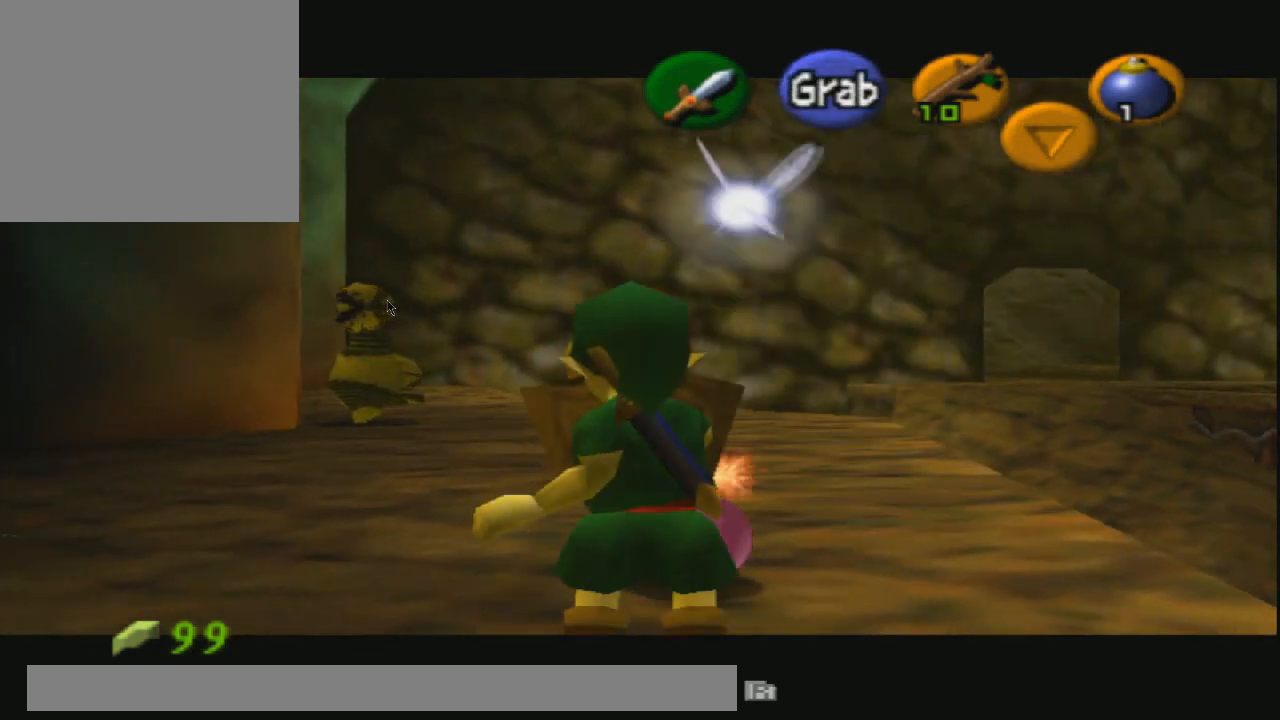
Gameplay with a controller (PlayStation layout); each line is a JSON object with the inputs held at the frame after it. "events" lists button and stick changes between this image and that frame as [ms after this image, input, new state], when the widget could be followed in between.
{"buttons": ["R1", "R2"], "left_stick": "center", "right_stick": "center", "events": []}
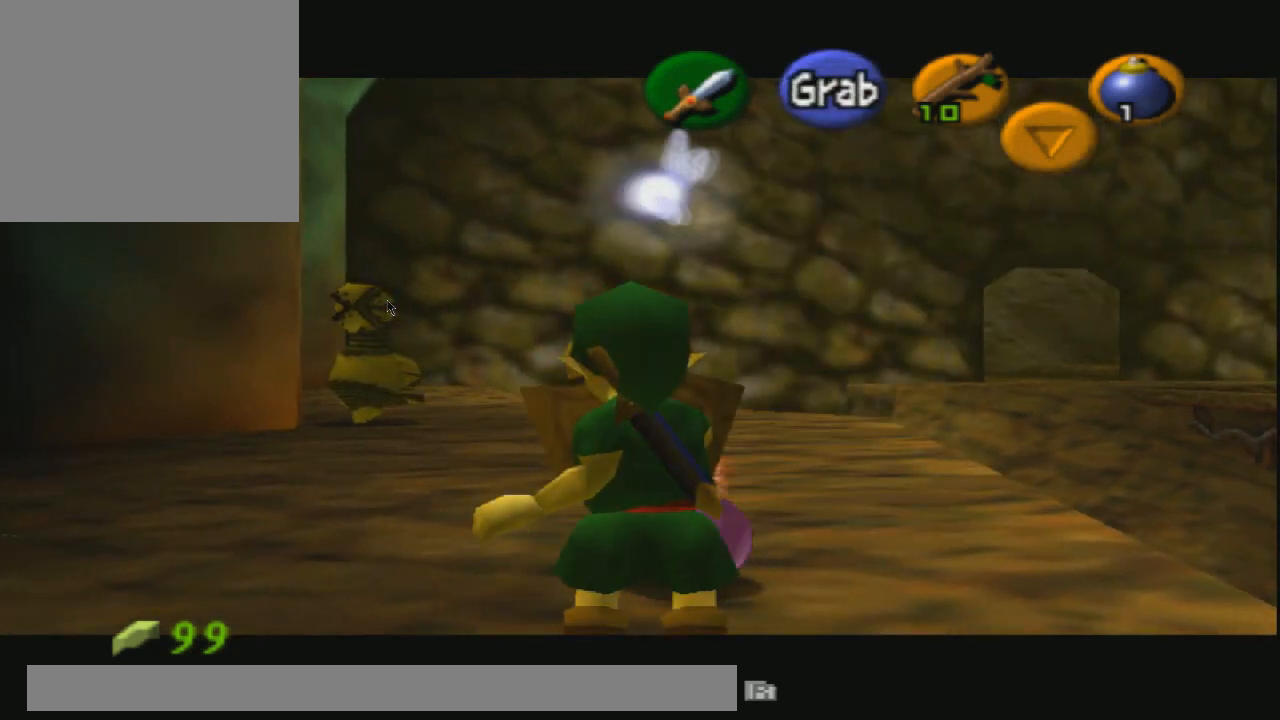
{"buttons": ["R1", "R2"], "left_stick": "center", "right_stick": "center", "events": []}
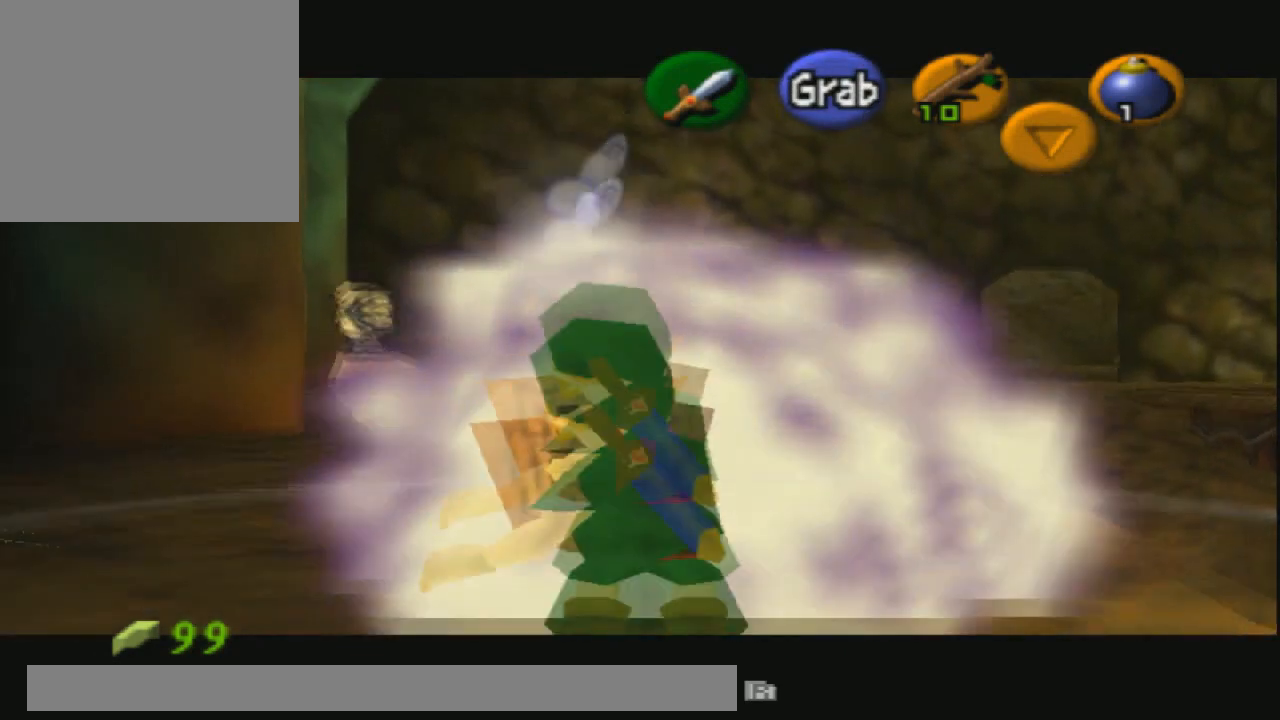
{"buttons": ["R1", "R2"], "left_stick": "center", "right_stick": "center", "events": []}
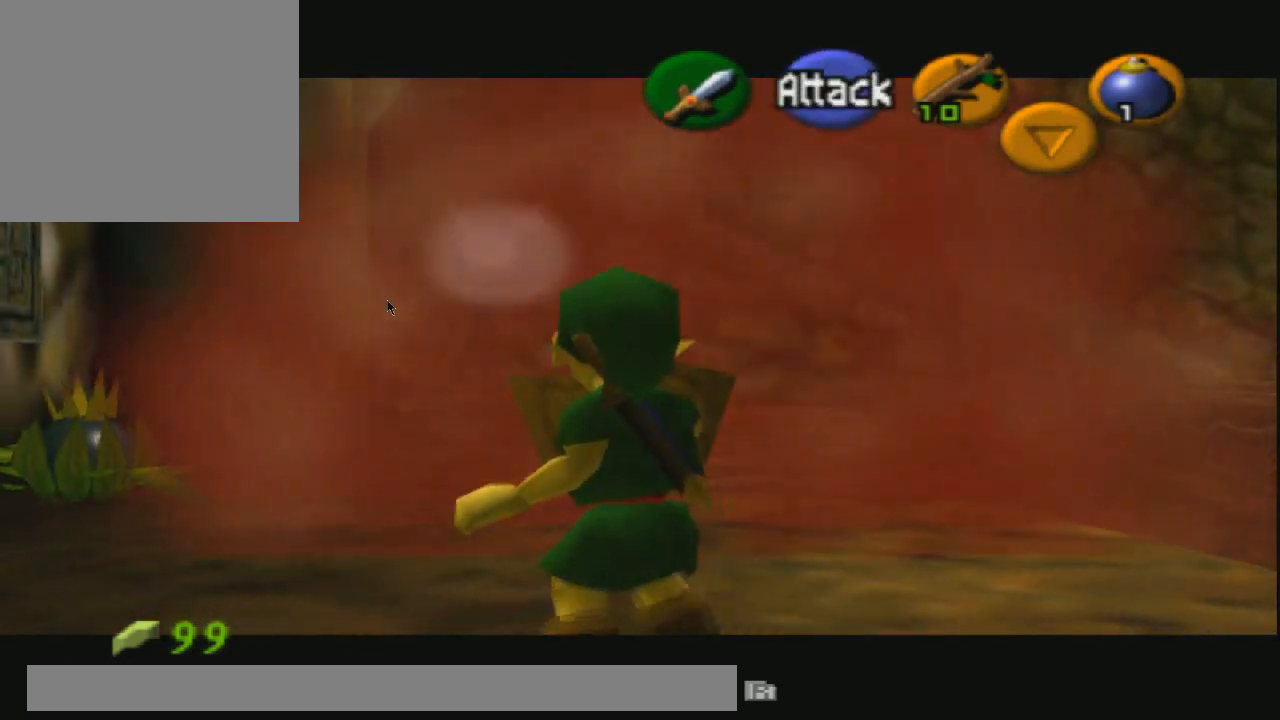
{"buttons": ["R1", "R2"], "left_stick": "center", "right_stick": "center", "events": []}
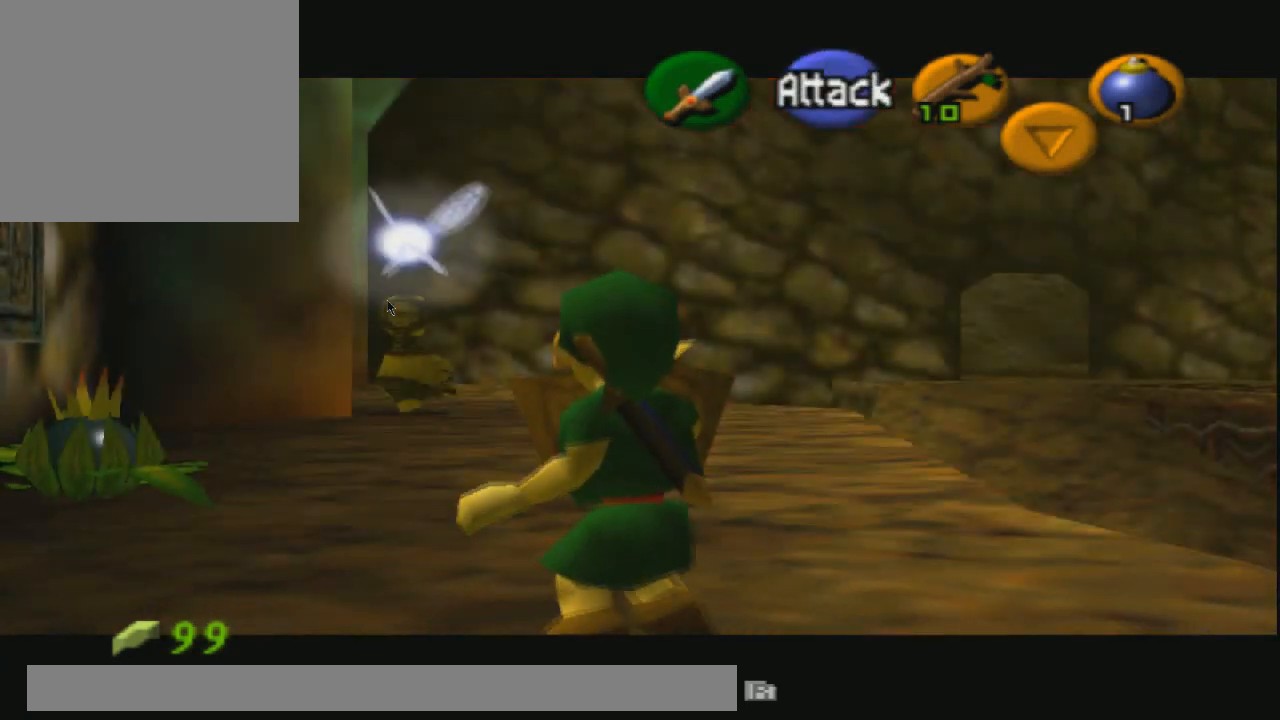
{"buttons": [], "left_stick": "center", "right_stick": "center", "events": [[300, "R1", "up"], [333, "R2", "up"]]}
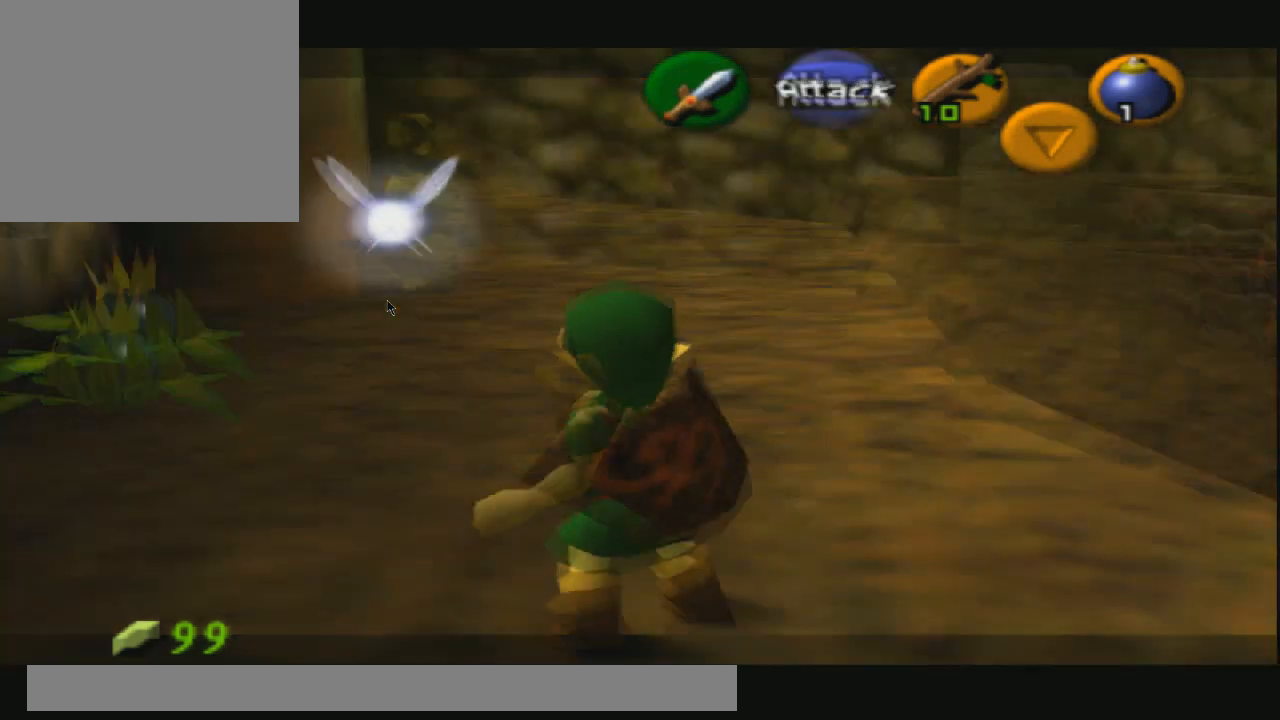
{"buttons": ["R2"], "left_stick": "center", "right_stick": "center", "events": [[100, "left_stick", "left"], [234, "R2", "down"], [234, "left_stick", "center"]]}
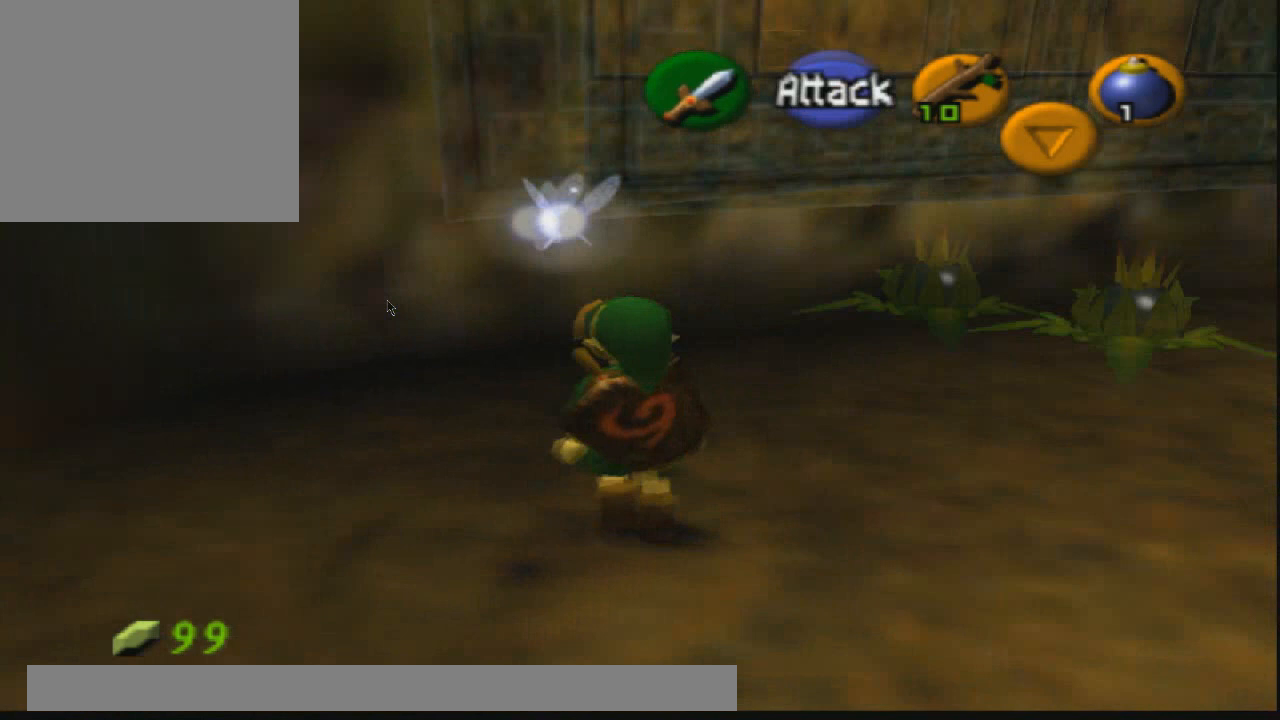
{"buttons": [], "left_stick": "center", "right_stick": "right", "events": [[200, "R2", "up"], [400, "right_stick", "right"]]}
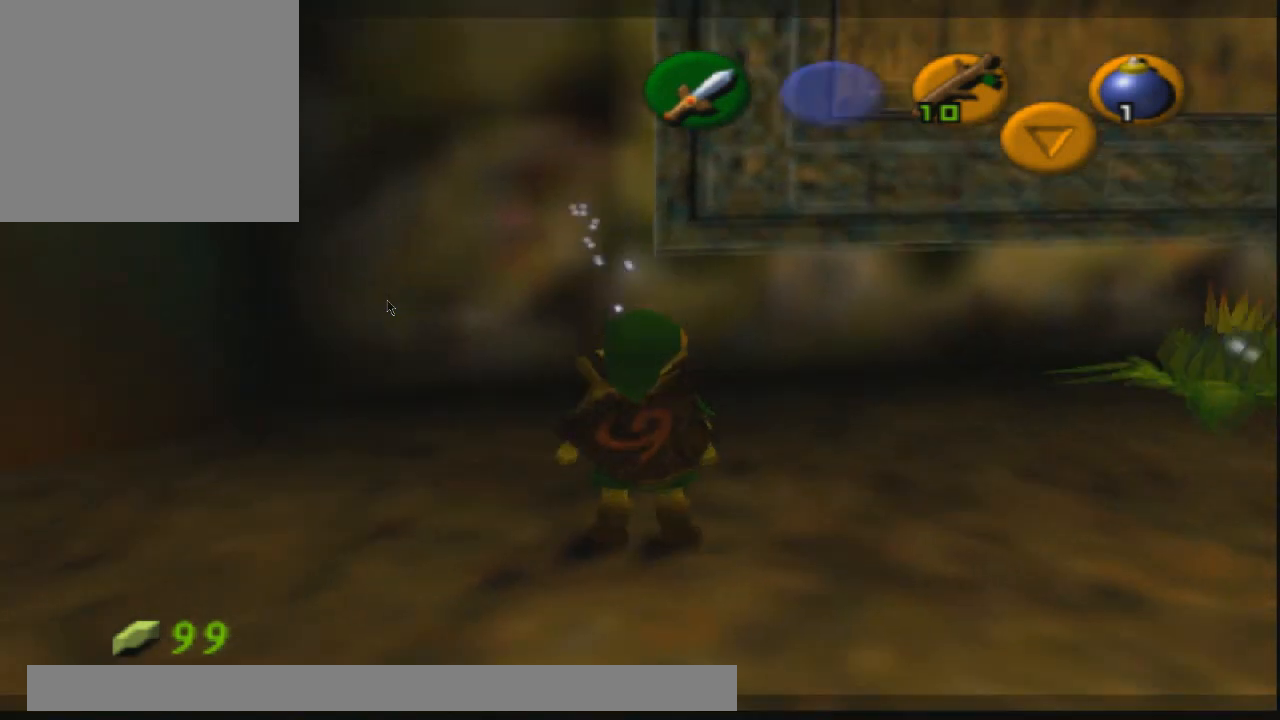
{"buttons": [], "left_stick": "center", "right_stick": "left", "events": [[34, "right_stick", "center"], [134, "right_stick", "left"], [300, "right_stick", "right"], [501, "right_stick", "left"]]}
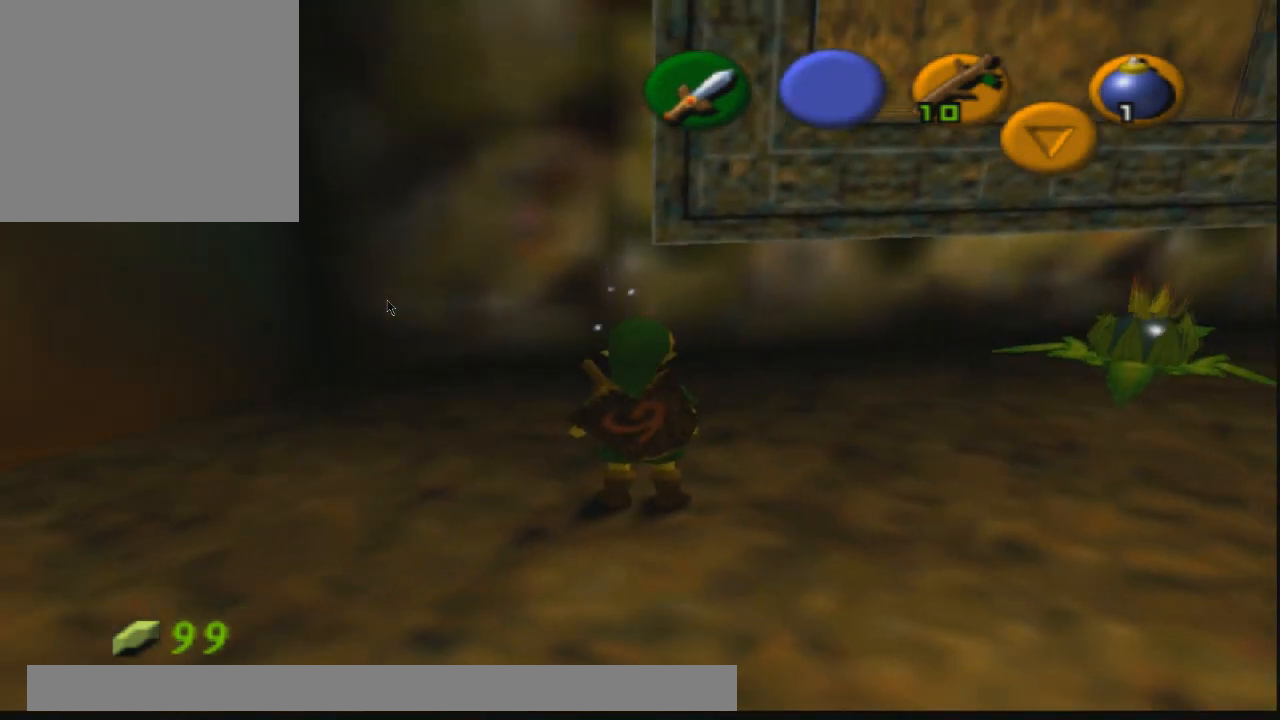
{"buttons": [], "left_stick": "center", "right_stick": "left", "events": [[100, "right_stick", "up-right"], [233, "right_stick", "left"], [333, "right_stick", "right"], [500, "right_stick", "left"]]}
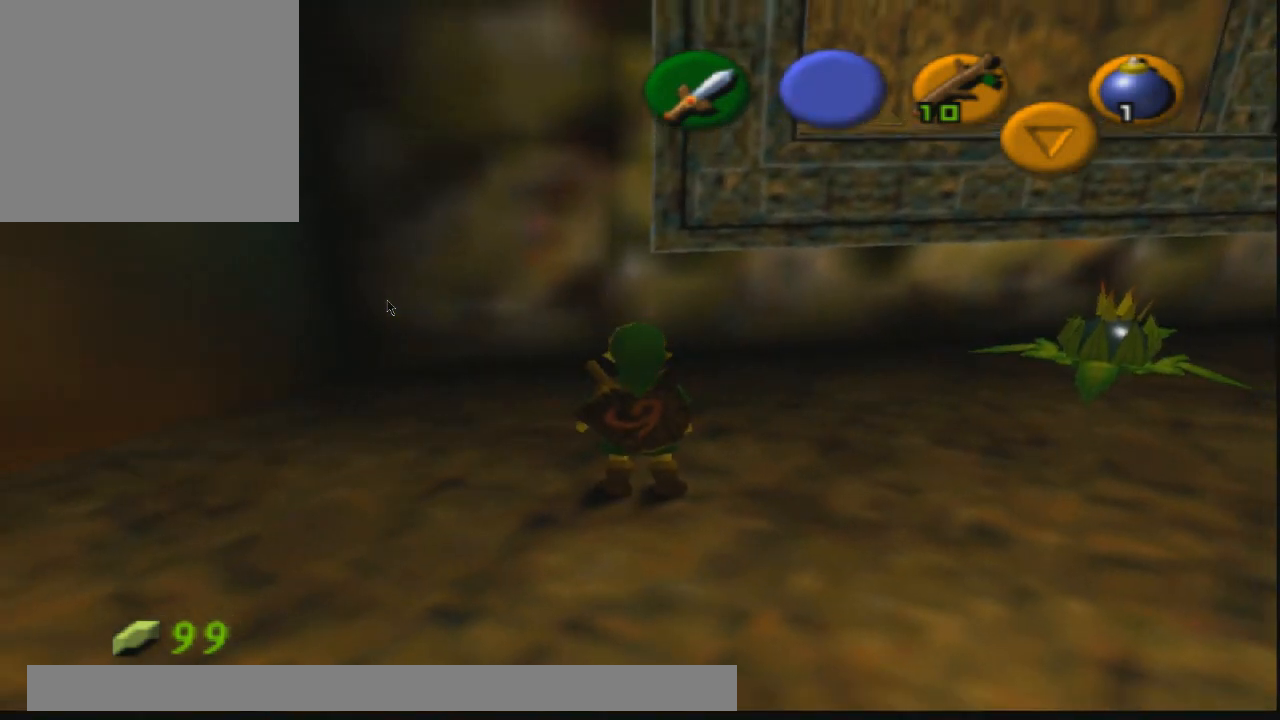
{"buttons": [], "left_stick": "center", "right_stick": "left", "events": [[100, "right_stick", "up-right"], [267, "right_stick", "left"], [367, "right_stick", "up-right"], [501, "right_stick", "left"]]}
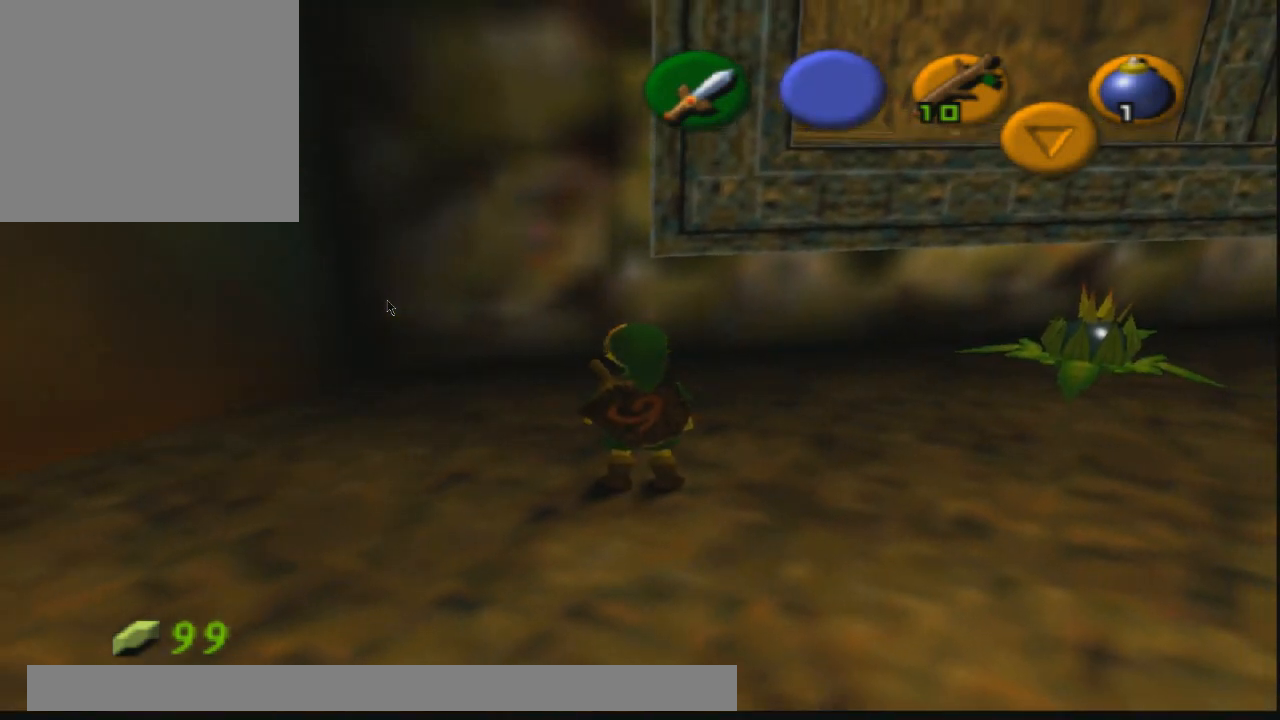
{"buttons": [], "left_stick": "center", "right_stick": "up-left", "events": [[133, "right_stick", "up-right"], [233, "right_stick", "left"], [333, "right_stick", "up-right"], [467, "right_stick", "up-left"]]}
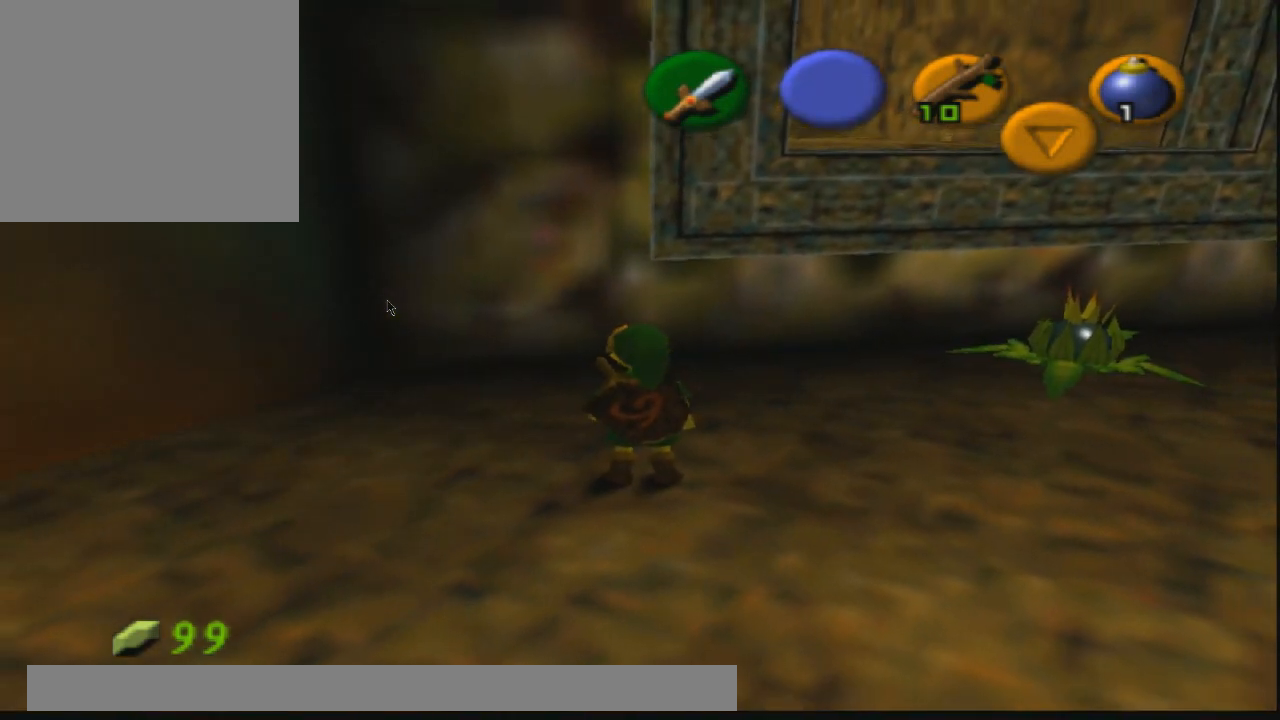
{"buttons": [], "left_stick": "center", "right_stick": "up-right", "events": [[67, "right_stick", "up-right"], [200, "right_stick", "left"], [334, "right_stick", "up-right"], [434, "right_stick", "left"], [501, "right_stick", "up-right"]]}
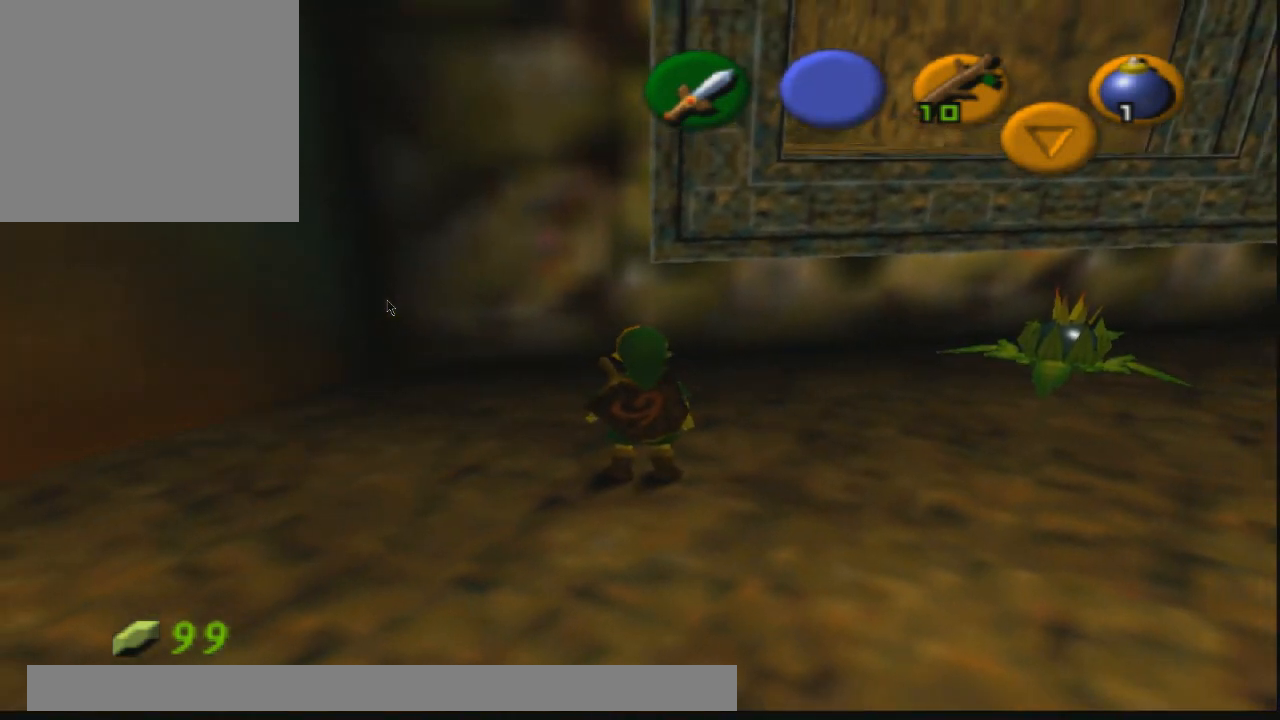
{"buttons": [], "left_stick": "center", "right_stick": "up-right", "events": [[333, "right_stick", "left"], [433, "right_stick", "up-right"]]}
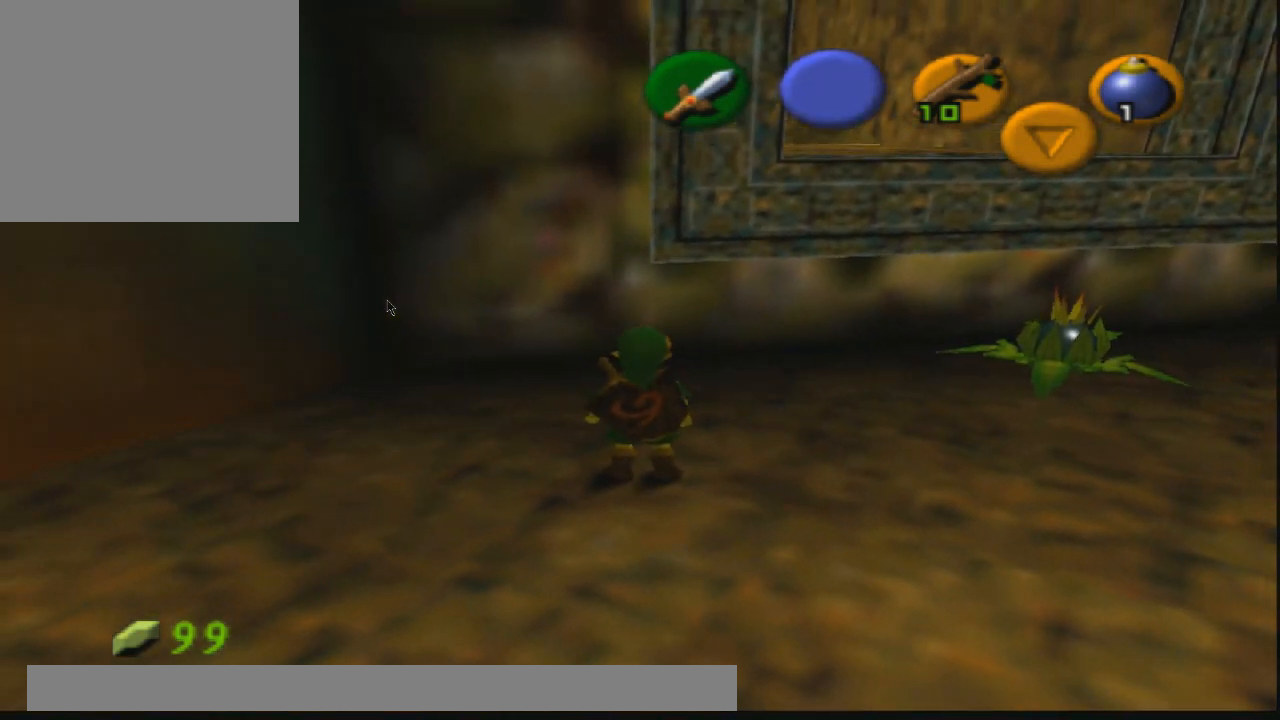
{"buttons": [], "left_stick": "center", "right_stick": "left", "events": [[67, "right_stick", "left"], [167, "right_stick", "up-right"], [267, "right_stick", "left"], [334, "right_stick", "up-right"], [467, "right_stick", "left"]]}
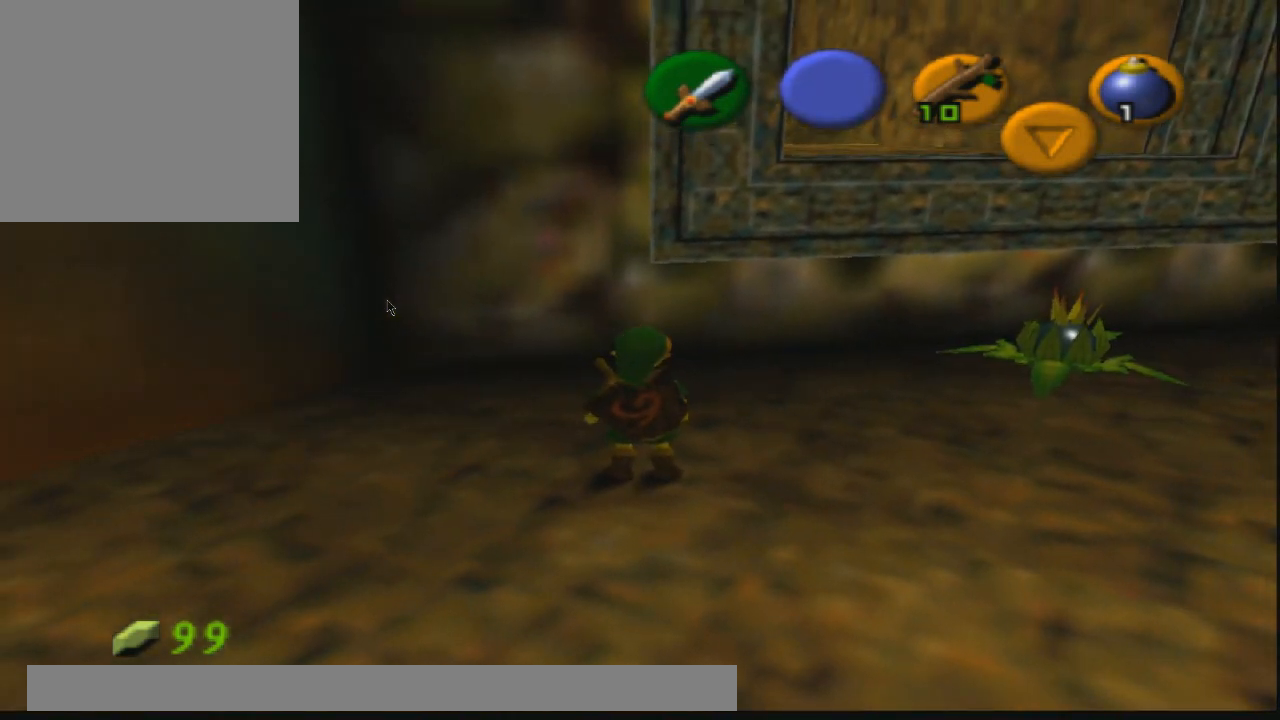
{"buttons": [], "left_stick": "center", "right_stick": "up-right", "events": [[33, "right_stick", "up-right"], [167, "right_stick", "left"], [267, "right_stick", "up-right"], [400, "right_stick", "left"], [500, "right_stick", "up-right"]]}
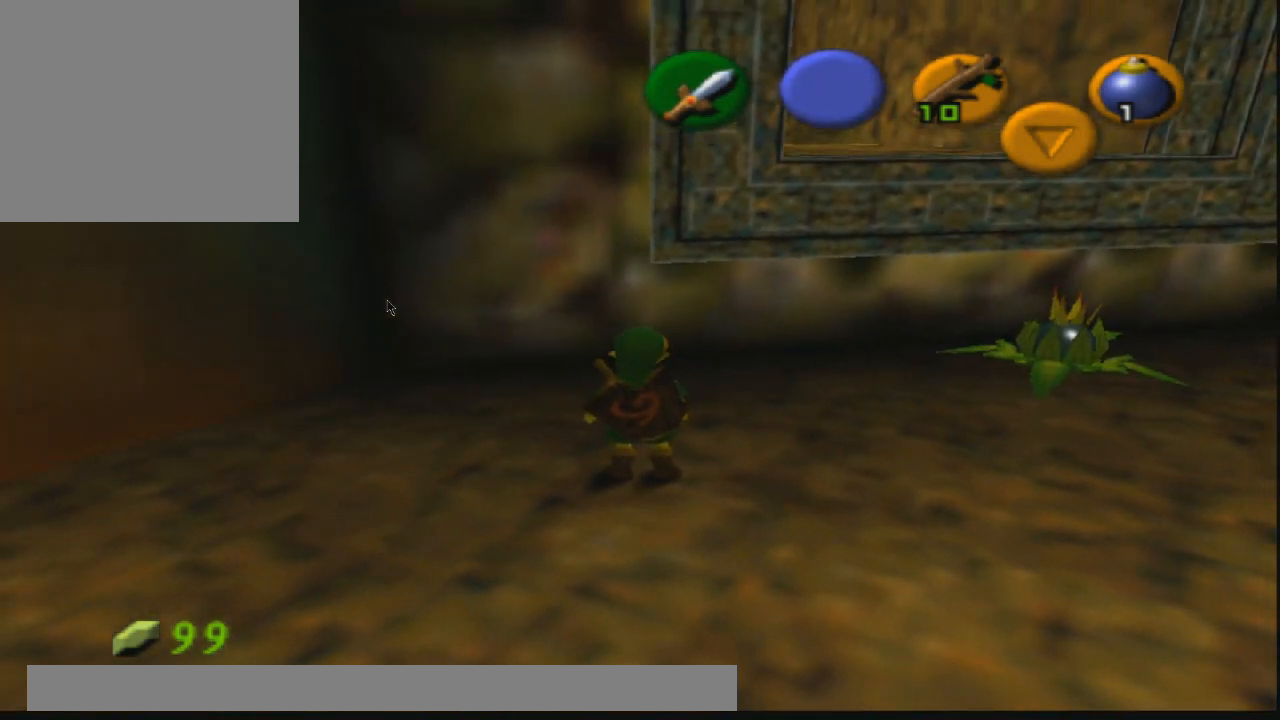
{"buttons": [], "left_stick": "center", "right_stick": "center", "events": [[100, "right_stick", "left"], [200, "right_stick", "up-right"], [300, "right_stick", "left"], [401, "right_stick", "right"], [501, "right_stick", "center"]]}
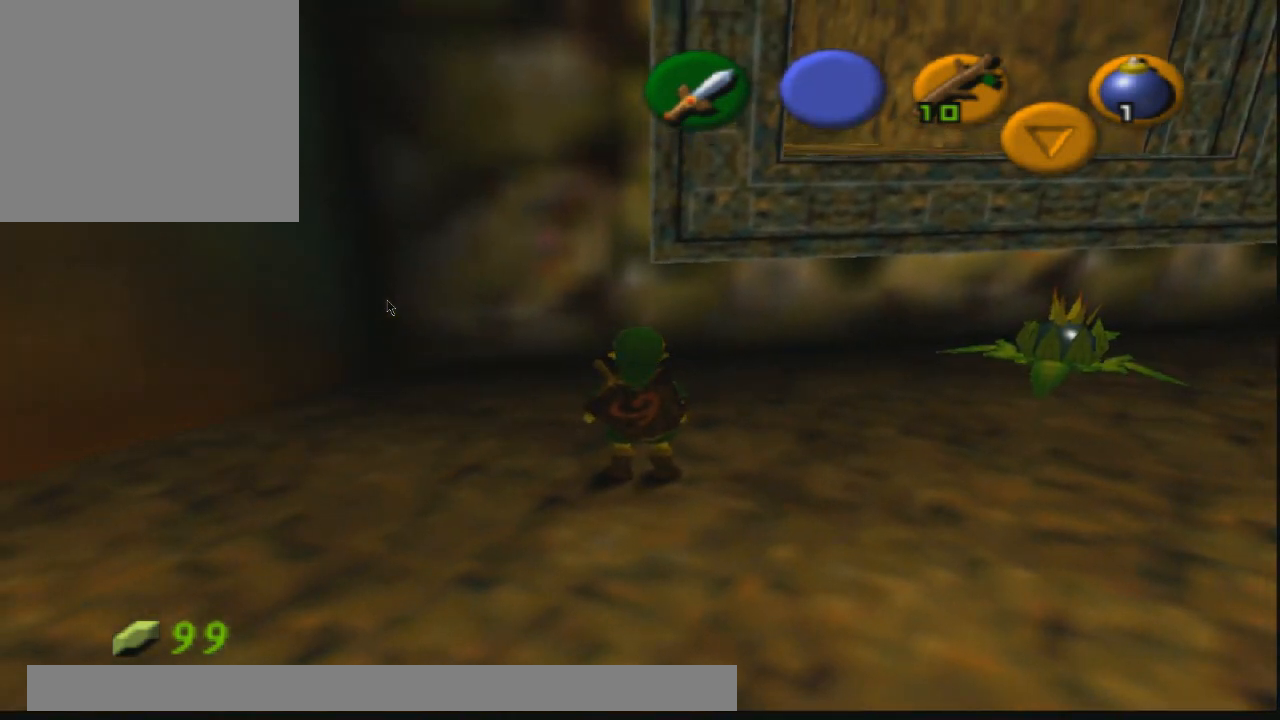
{"buttons": [], "left_stick": "right", "right_stick": "center", "events": [[33, "right_stick", "right"], [200, "right_stick", "left"], [333, "right_stick", "center"], [500, "left_stick", "right"]]}
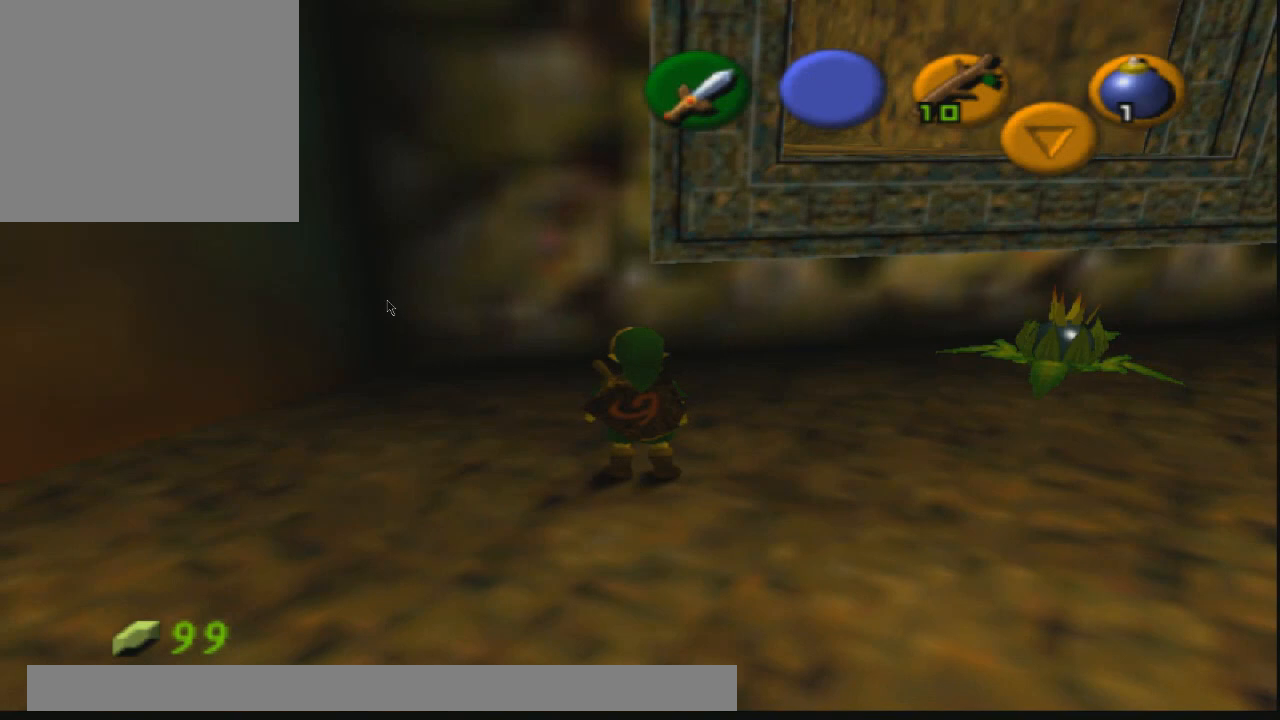
{"buttons": ["R2"], "left_stick": "center", "right_stick": "center", "events": [[34, "left_stick", "up-right"], [200, "left_stick", "center"], [300, "R2", "down"]]}
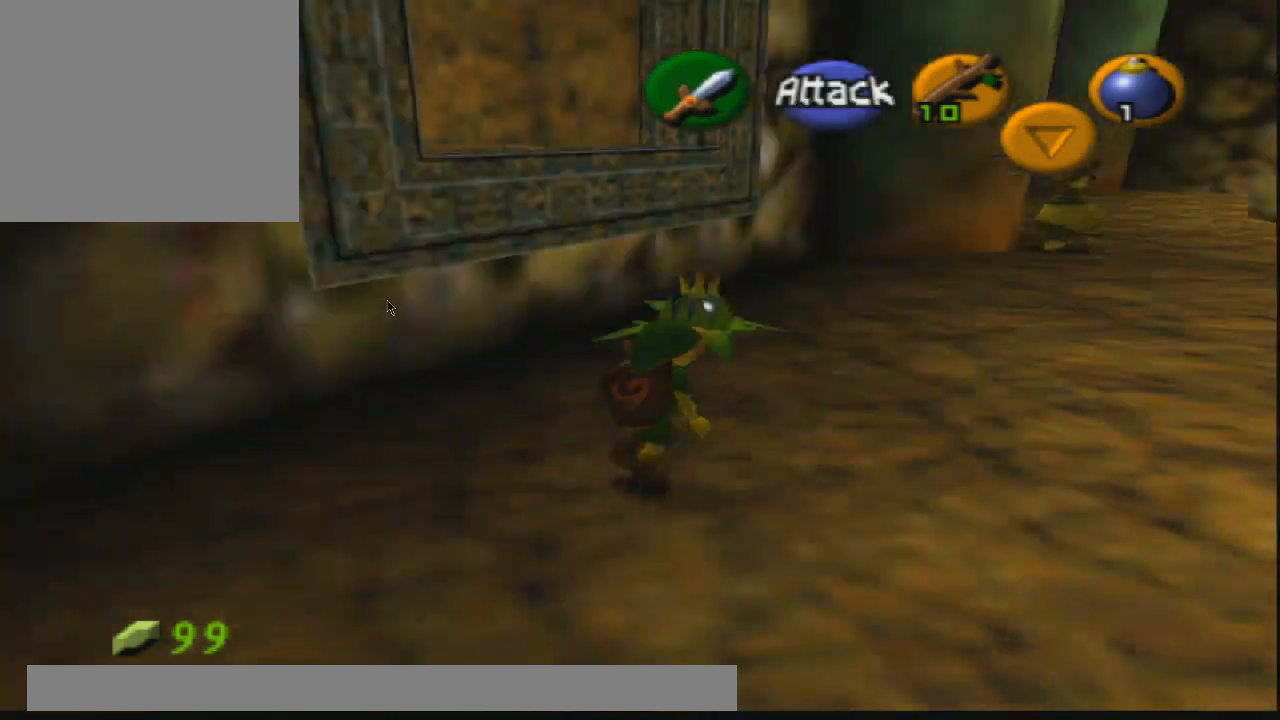
{"buttons": ["R2"], "left_stick": "center", "right_stick": "center", "events": []}
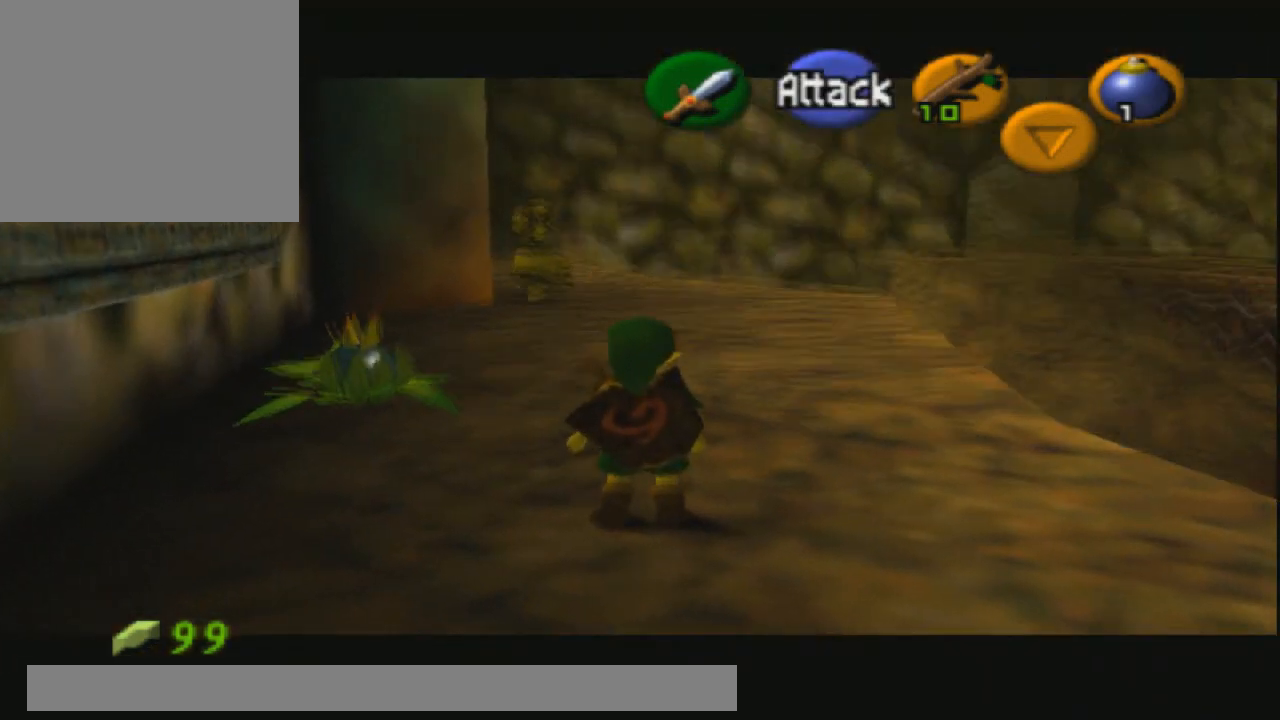
{"buttons": [], "left_stick": "up-left", "right_stick": "center", "events": [[334, "R2", "up"], [401, "left_stick", "up-left"]]}
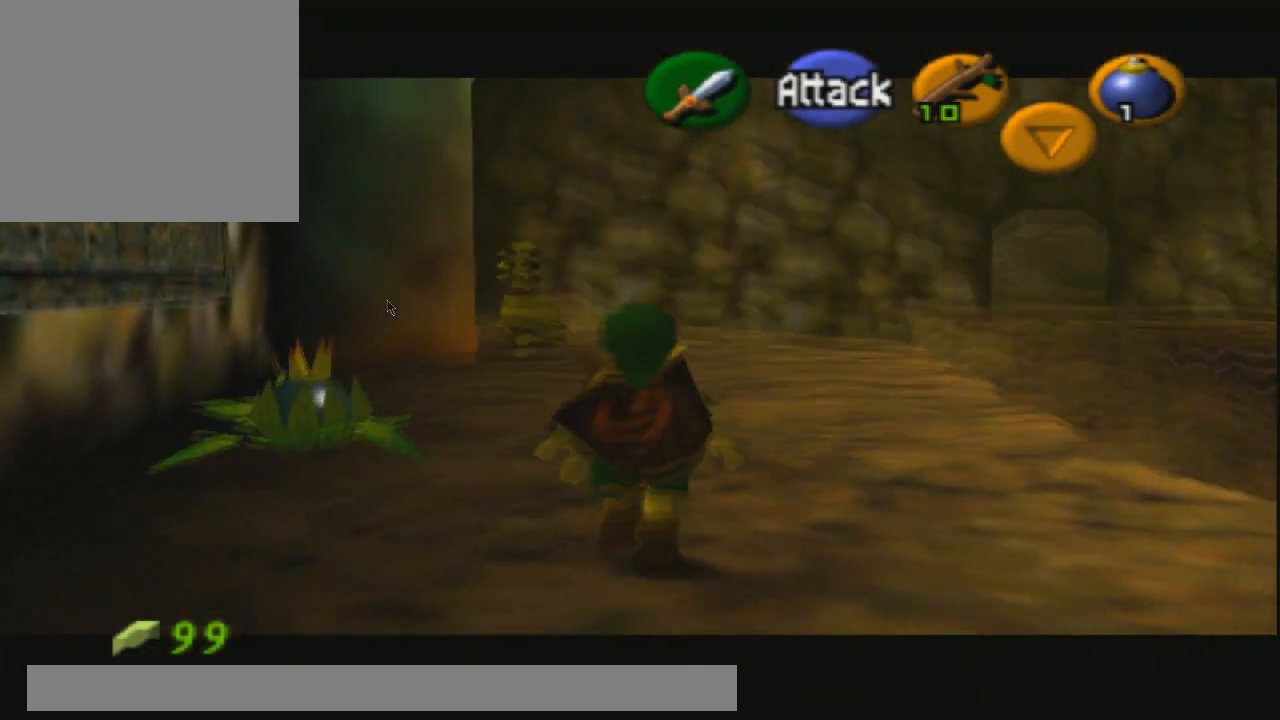
{"buttons": [], "left_stick": "up-left", "right_stick": "center", "events": []}
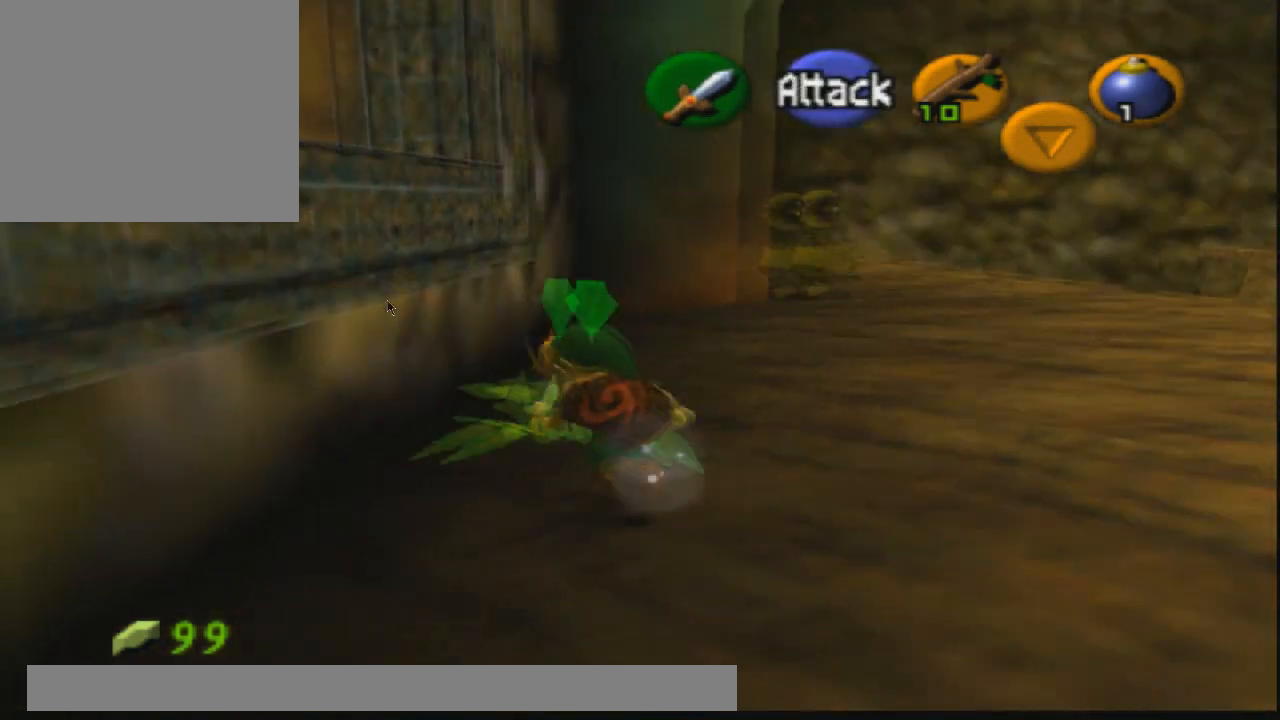
{"buttons": ["R2"], "left_stick": "center", "right_stick": "center", "events": [[334, "R2", "down"], [401, "left_stick", "center"]]}
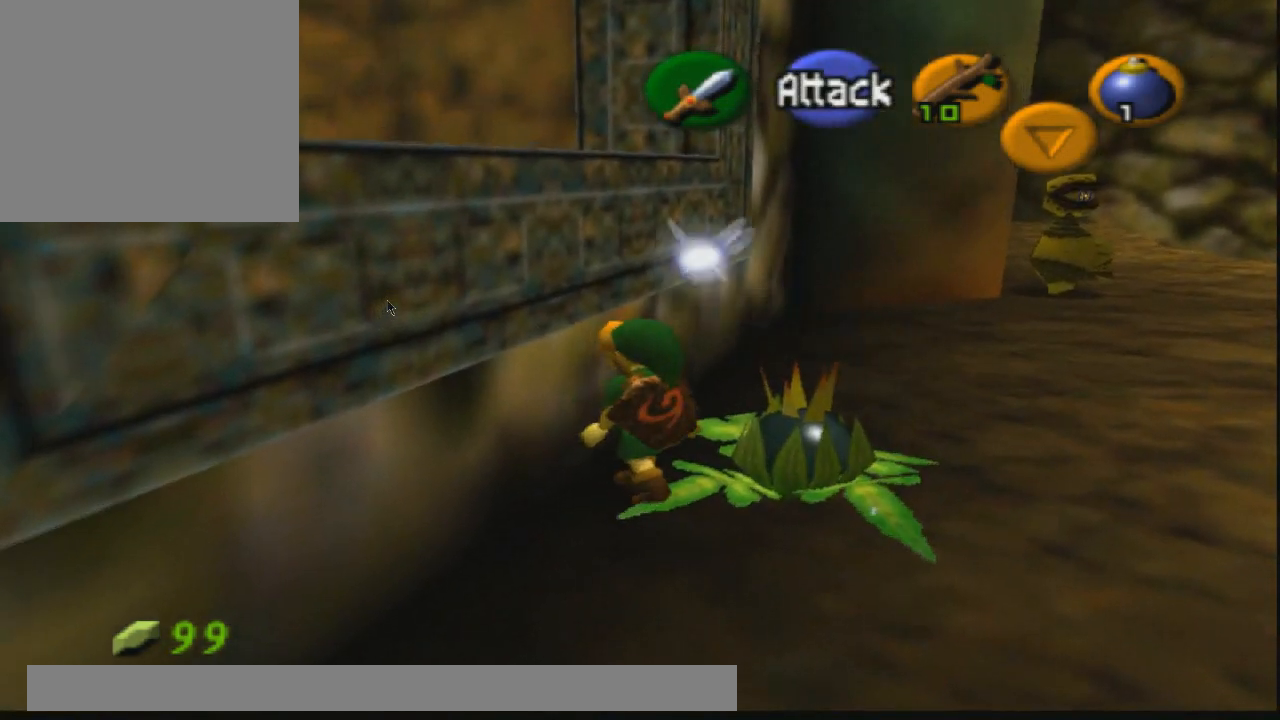
{"buttons": ["R2"], "left_stick": "center", "right_stick": "center", "events": []}
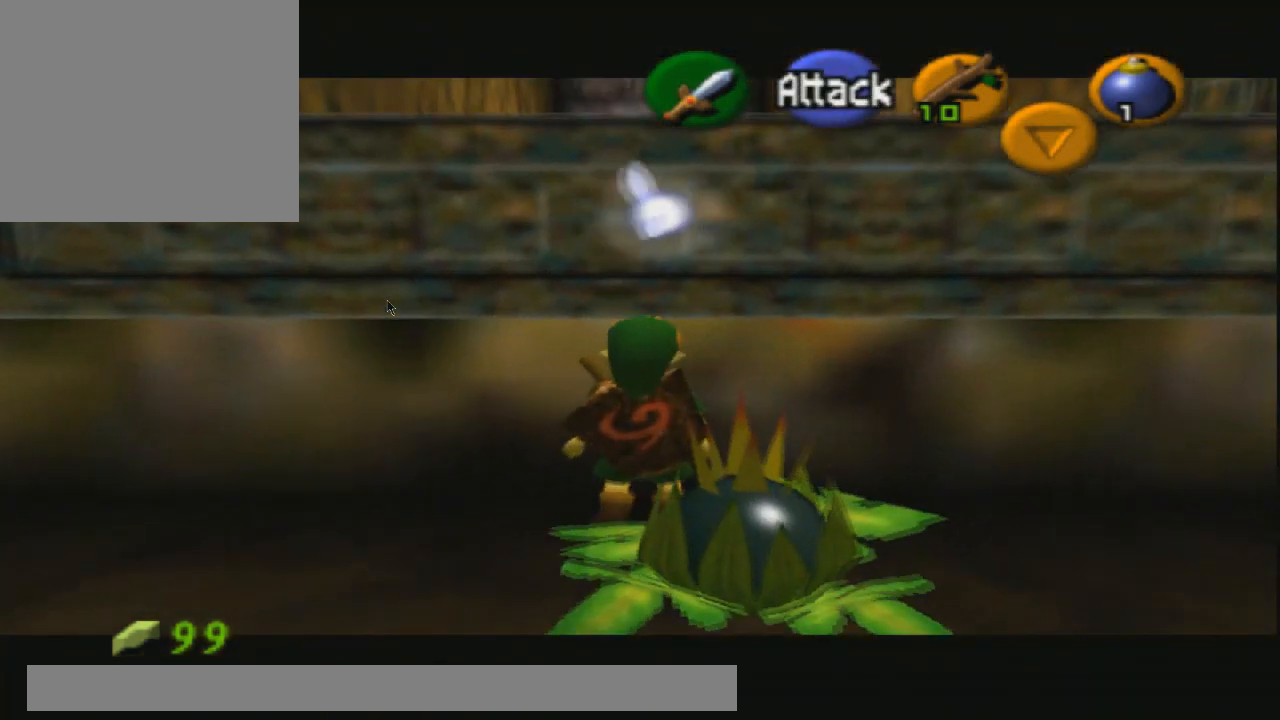
{"buttons": ["R2"], "left_stick": "center", "right_stick": "center", "events": [[100, "left_stick", "down"], [167, "CROSS", "down"], [267, "CROSS", "up"], [267, "left_stick", "center"]]}